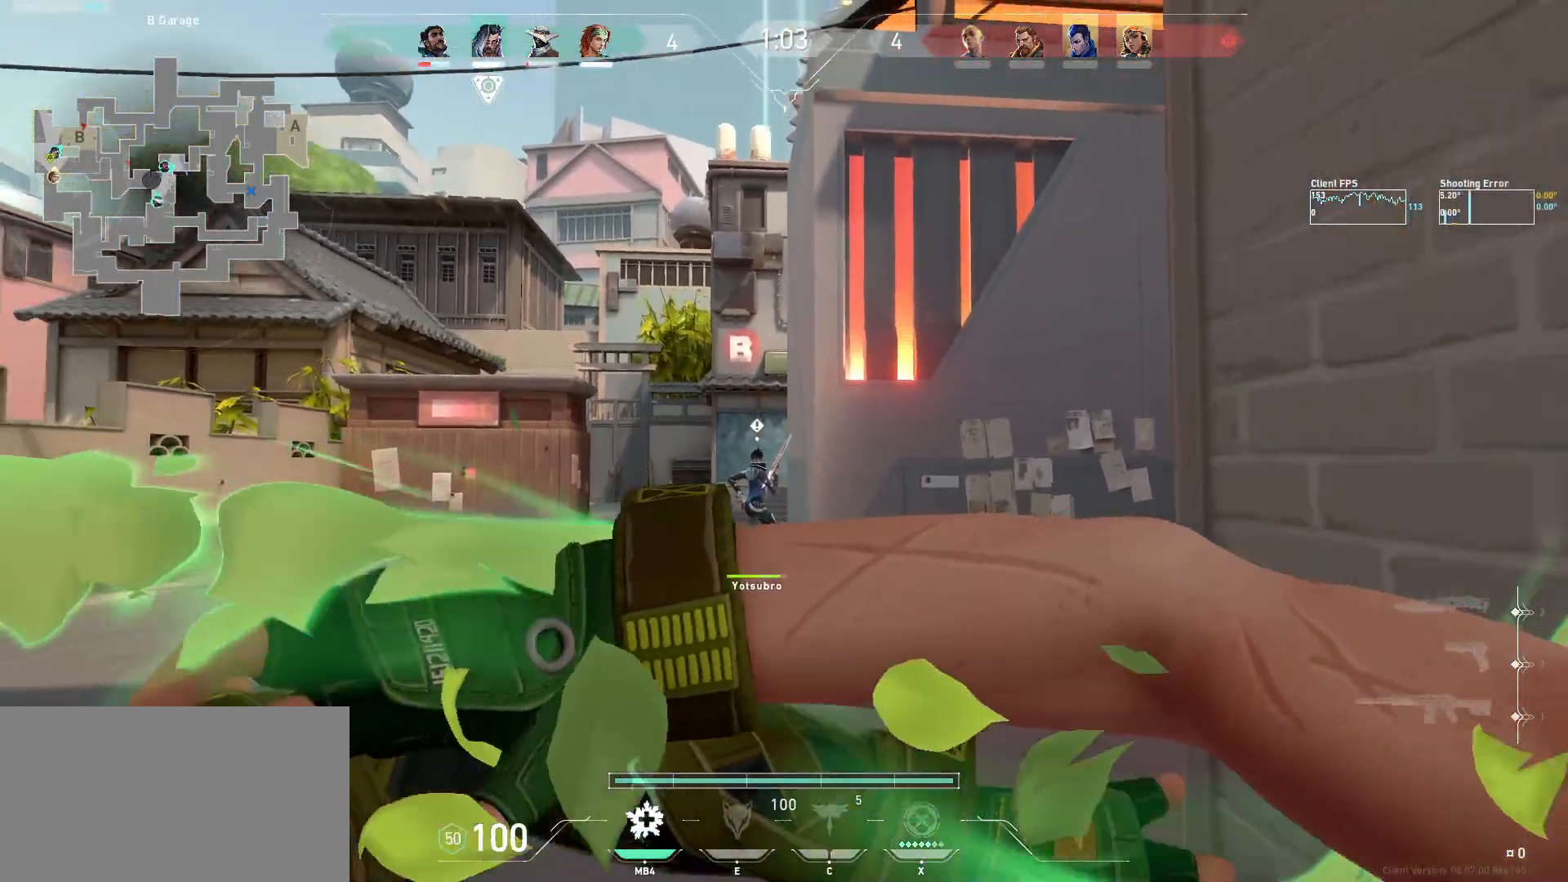
Gameplay with keyboard and mouse; each line is a JSON object with the keys and mouse buttons held at the frame after it. "events" lists presses ("down") and releases ("up") of "a", "ctrl", "d", "e", "q", "s", "shift", "space", "w", "mouse_left", "mouse_wheel", "mouse_right", "mouse_mb4" and "mouse_mb5" between this image and that frame as [ms after this image, input, new state], when the widget could be followed in between. "mouse_left", "mouse_wheel", "mouse_right", "mouse_mb4", "mouse_mb5" = the "left", "wheel", "right", "mb4", "mb5" buttons of the "mouse" list. No other keys are recorded. "wheel" means that the mouse wheel is clicked or scrolled. Mouse movement is not recorded.
{"keys": ["a"], "mouse": ["left"], "events": [[67, "s", "up"], [84, "d", "up"], [100, "mouse_left", "down"], [134, "w", "down"], [367, "w", "up"], [384, "a", "down"]]}
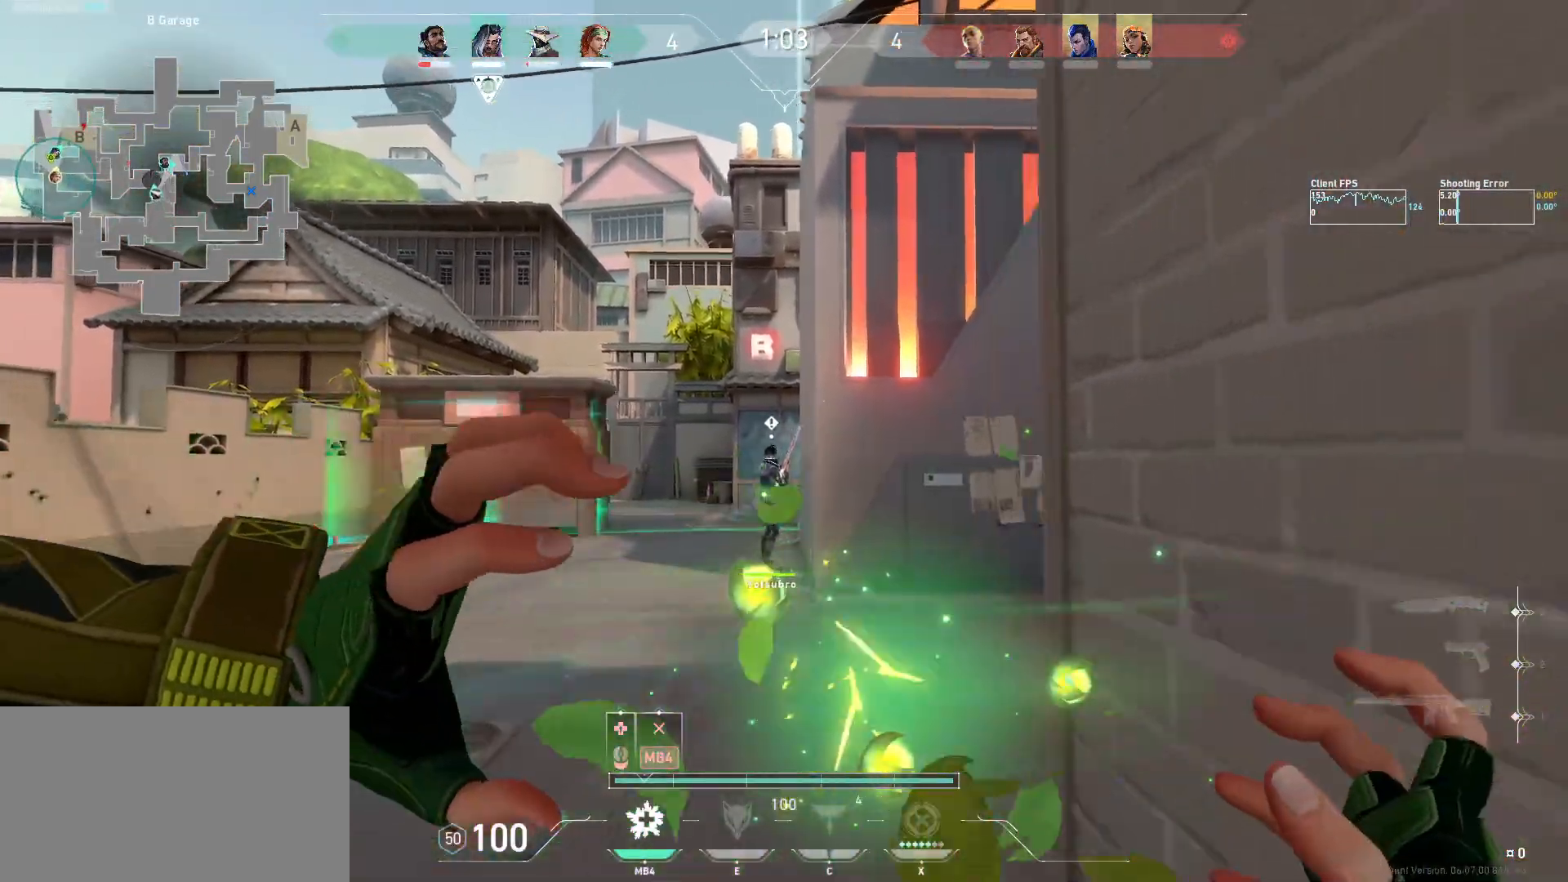
{"keys": ["s"], "mouse": ["left"], "events": [[50, "a", "up"], [50, "s", "down"], [234, "s", "up"], [434, "s", "down"]]}
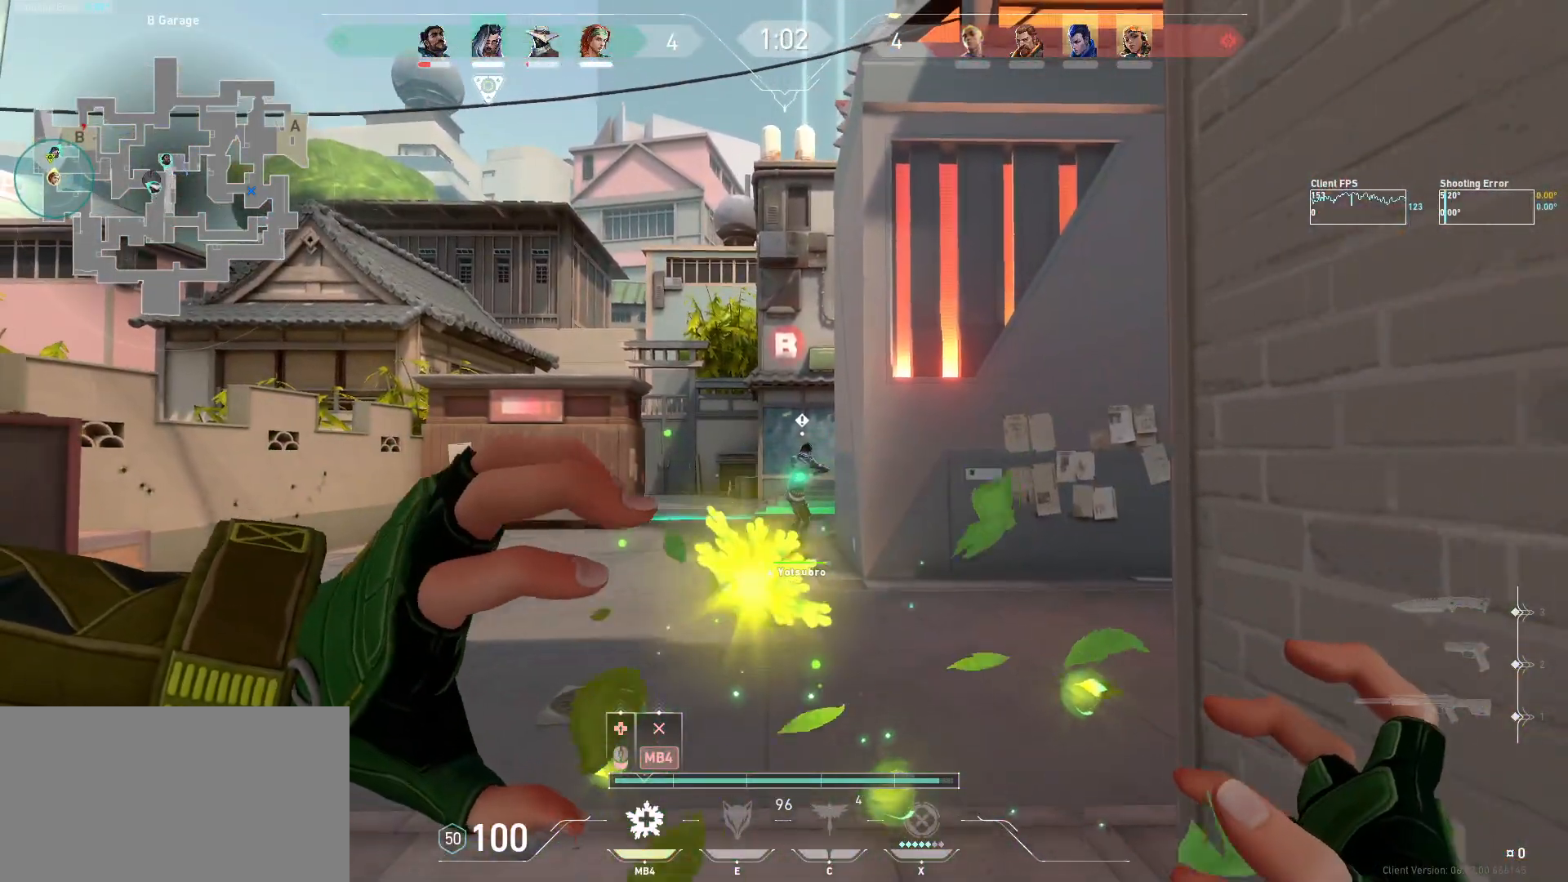
{"keys": ["w"], "mouse": ["left"], "events": [[150, "s", "up"], [434, "w", "down"]]}
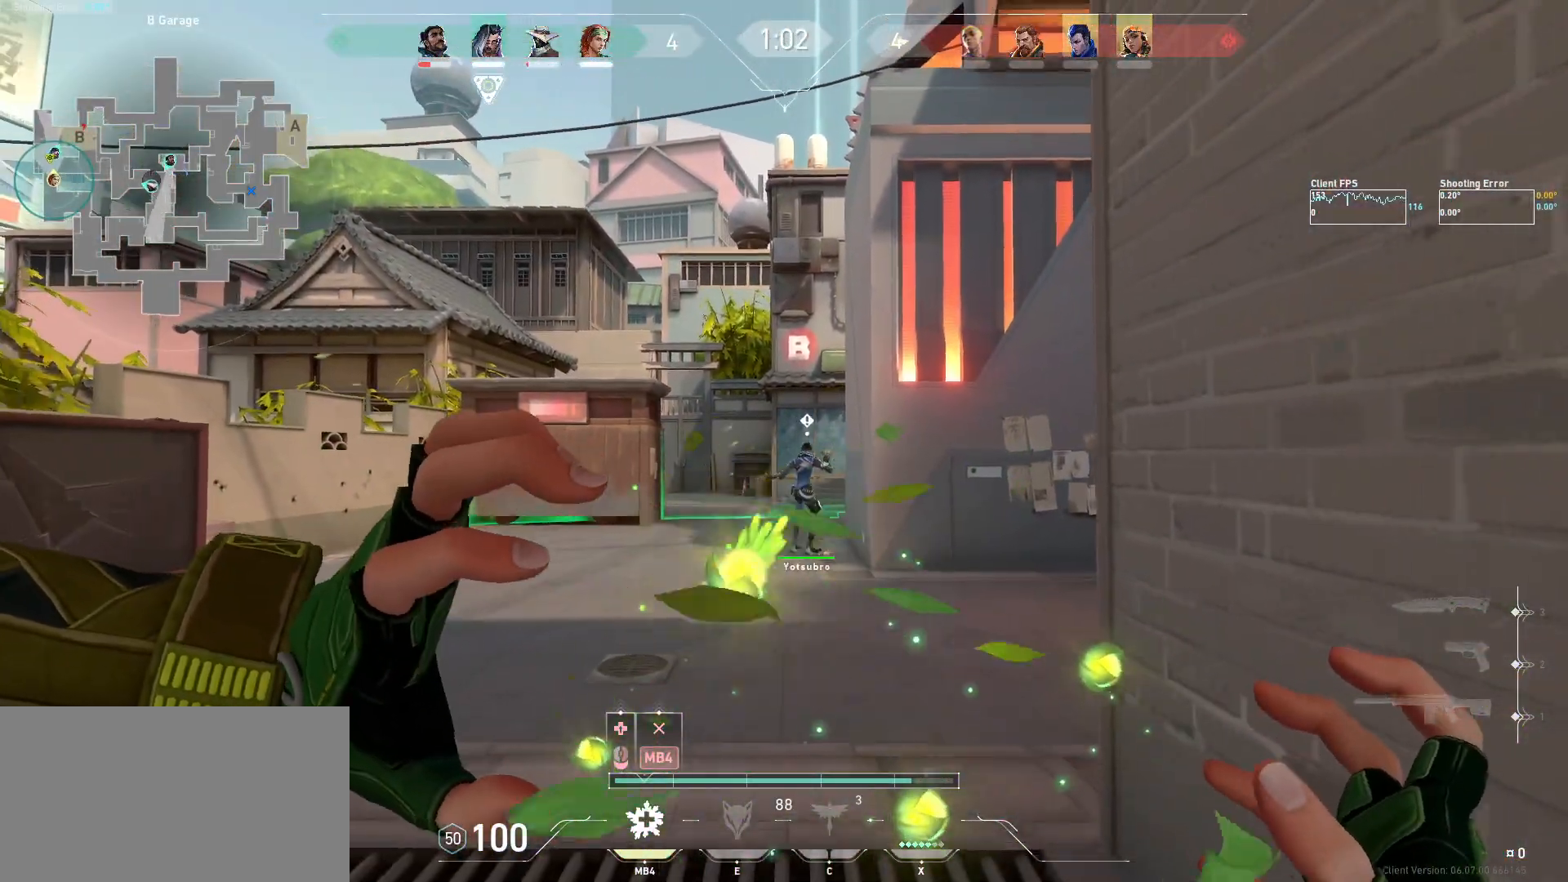
{"keys": ["s"], "mouse": [], "events": [[84, "d", "down"], [217, "w", "up"], [234, "mouse_left", "up"], [300, "s", "down"], [350, "d", "up"]]}
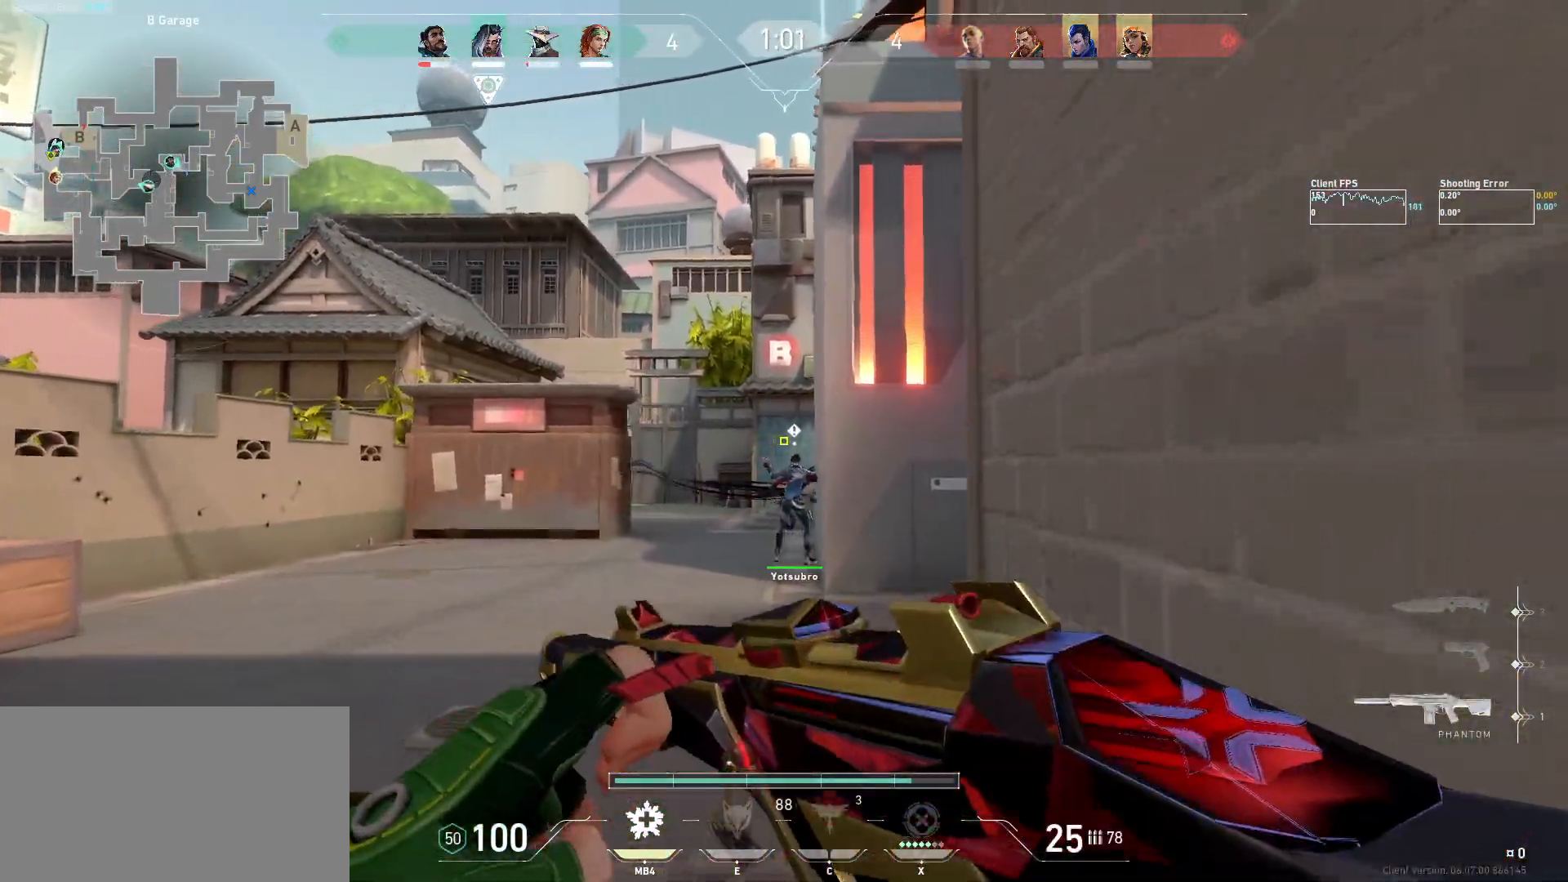
{"keys": [], "mouse": [], "events": [[267, "d", "down"], [417, "d", "up"], [434, "s", "up"]]}
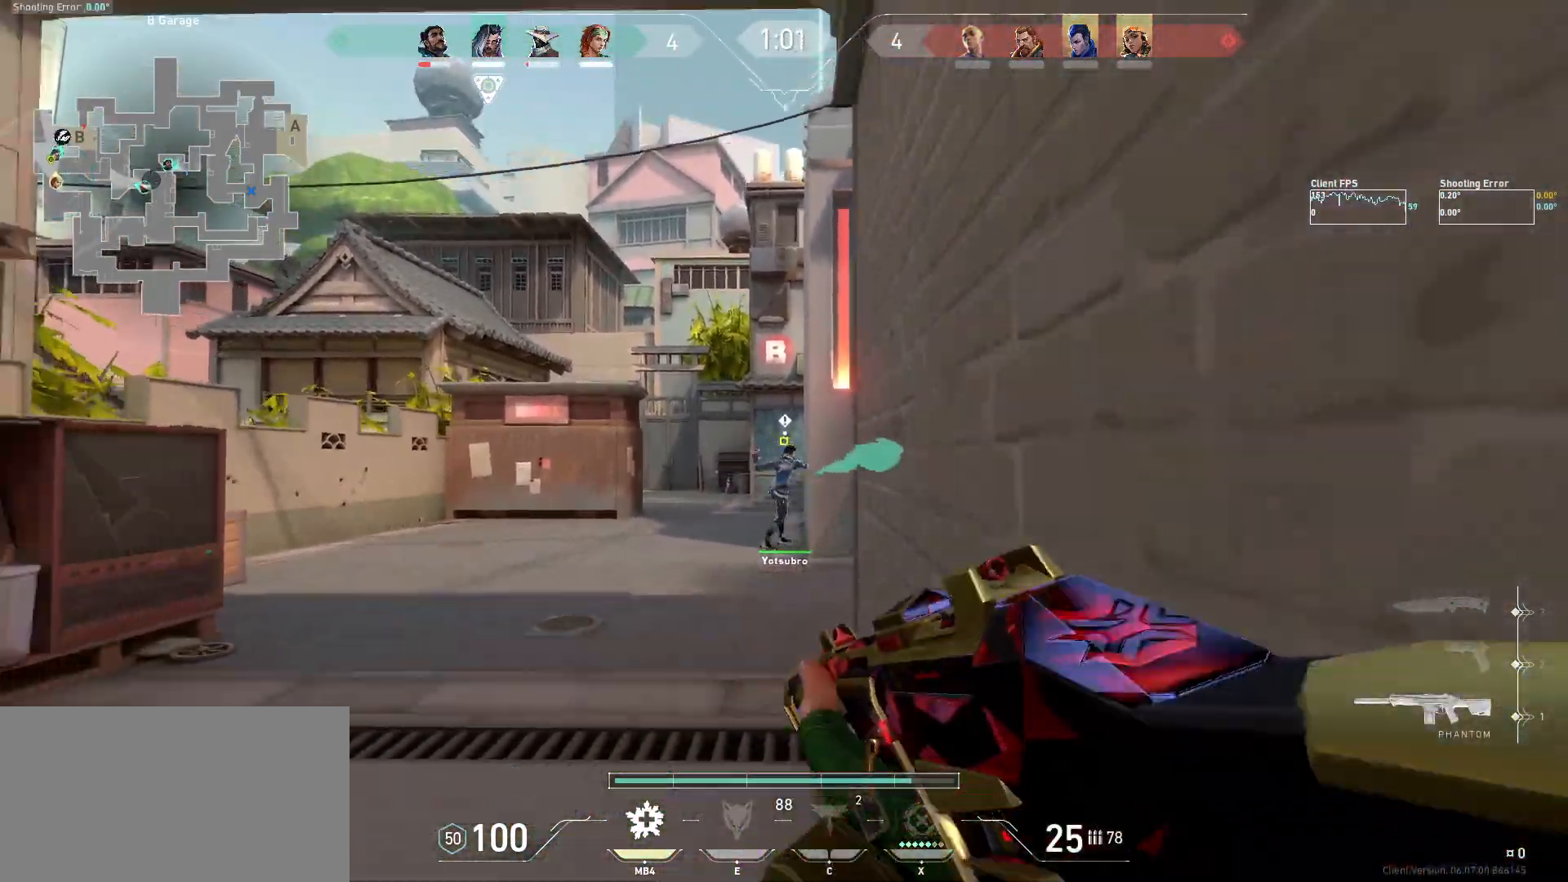
{"keys": ["d"], "mouse": [], "events": [[34, "w", "down"], [117, "a", "down"], [284, "w", "up"], [350, "a", "up"], [434, "d", "down"]]}
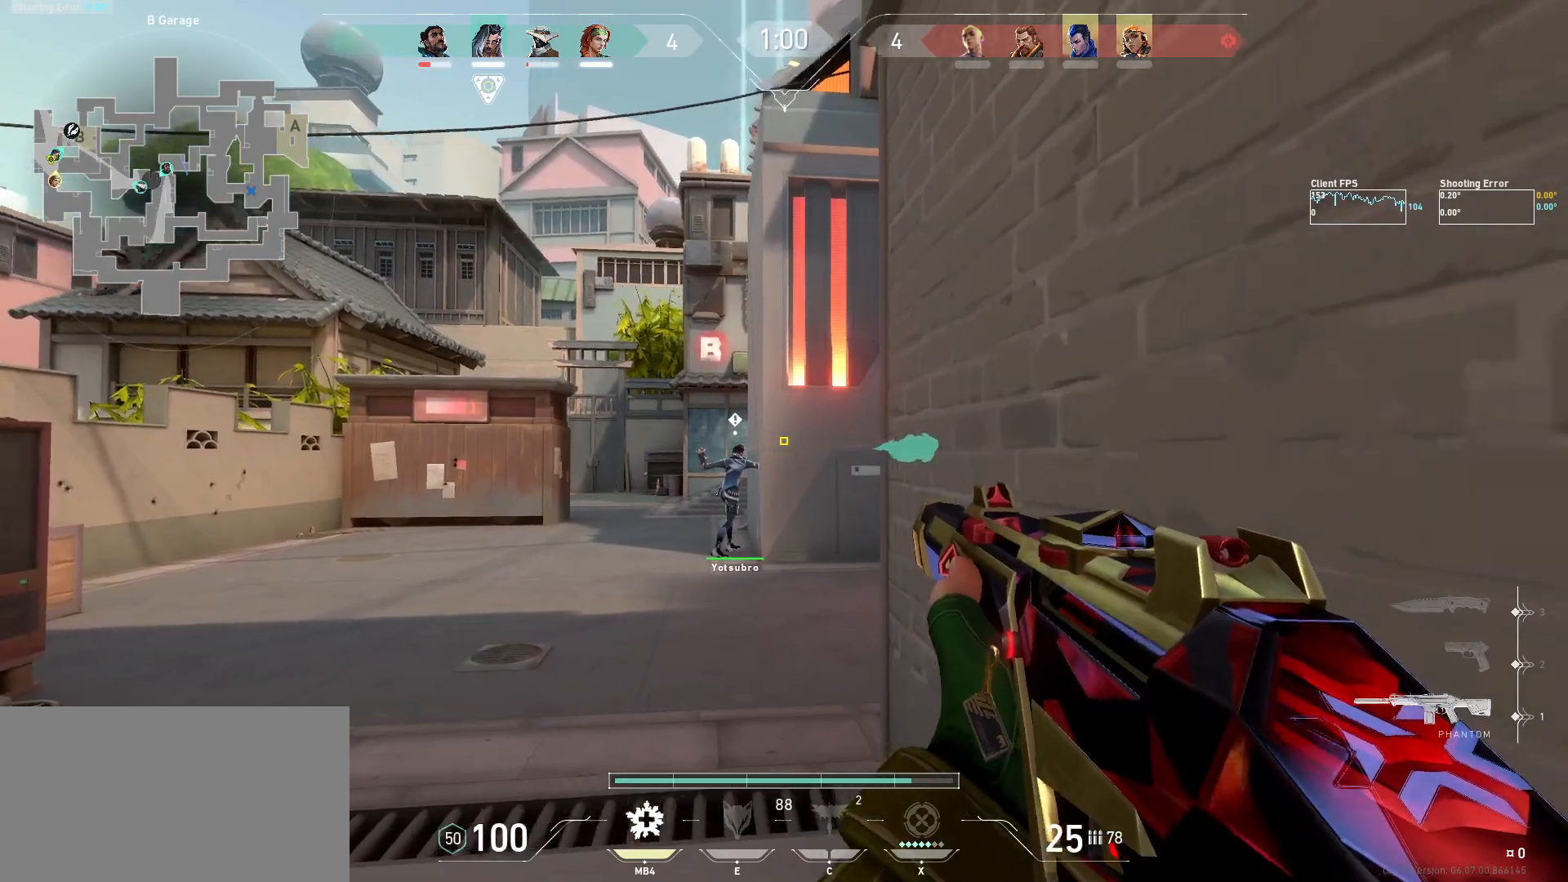
{"keys": ["a", "w"], "mouse": [], "events": [[17, "a", "down"], [34, "d", "up"], [384, "w", "down"]]}
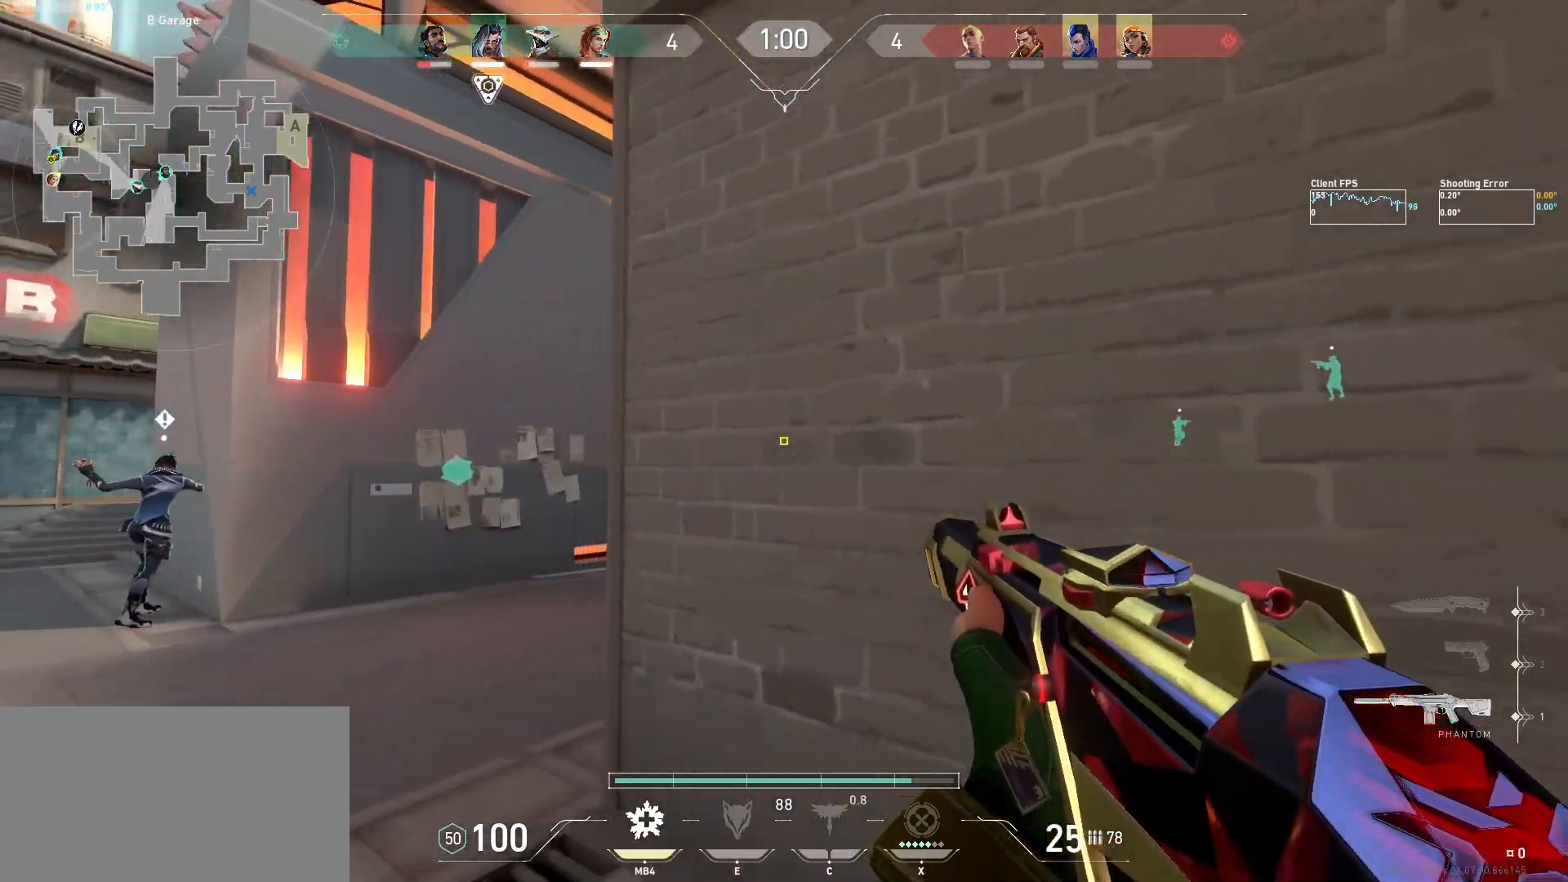
{"keys": ["a"], "mouse": [], "events": [[84, "w", "up"]]}
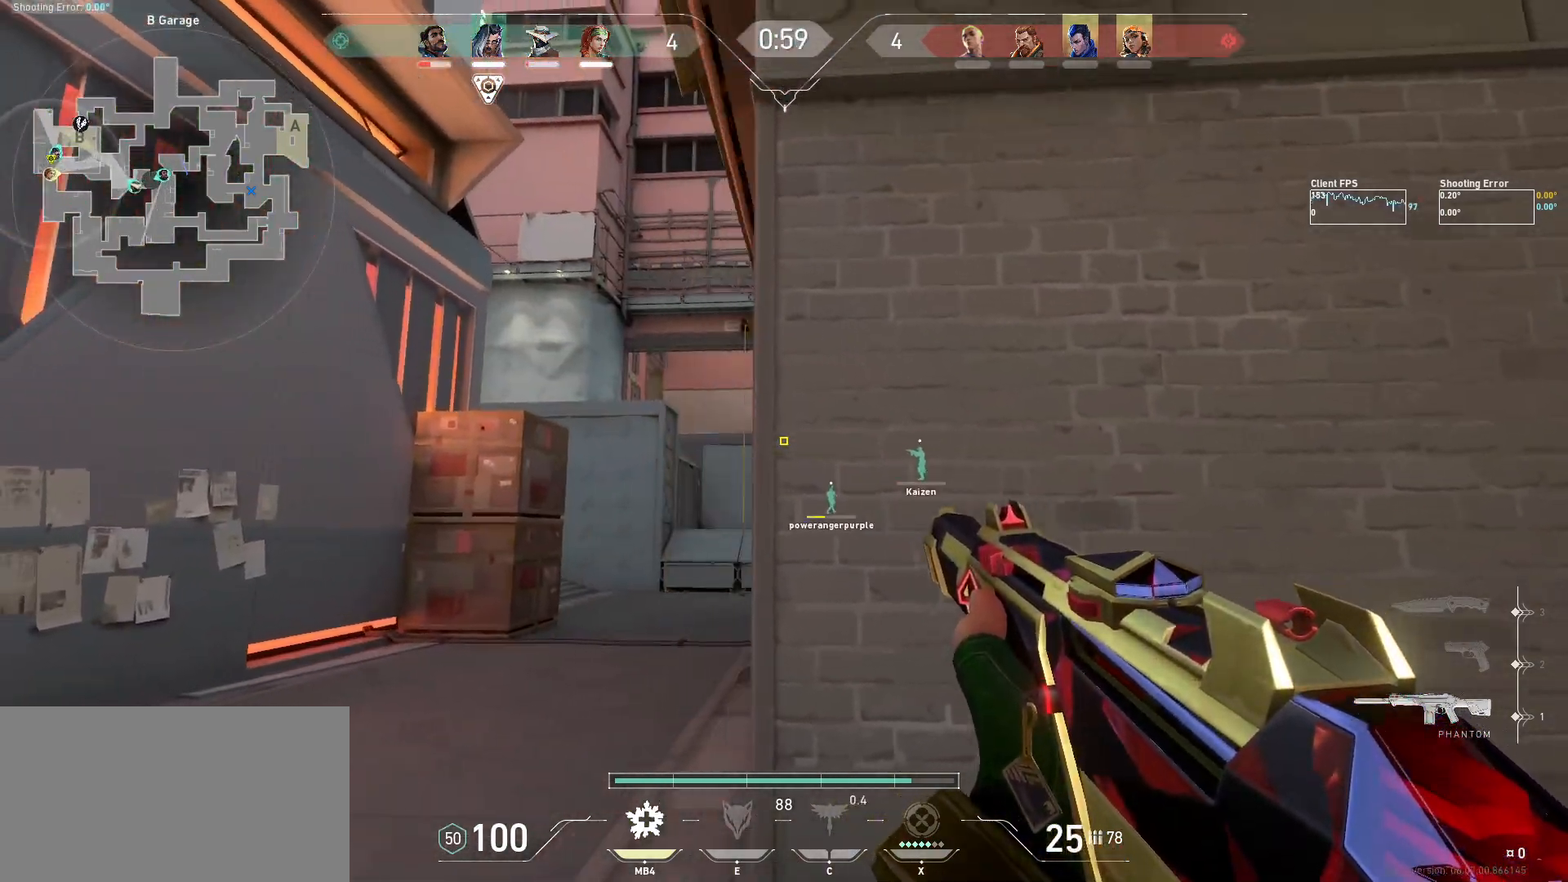
{"keys": ["a"], "mouse": [], "events": [[167, "a", "up"], [217, "d", "down"], [384, "a", "down"], [400, "d", "up"]]}
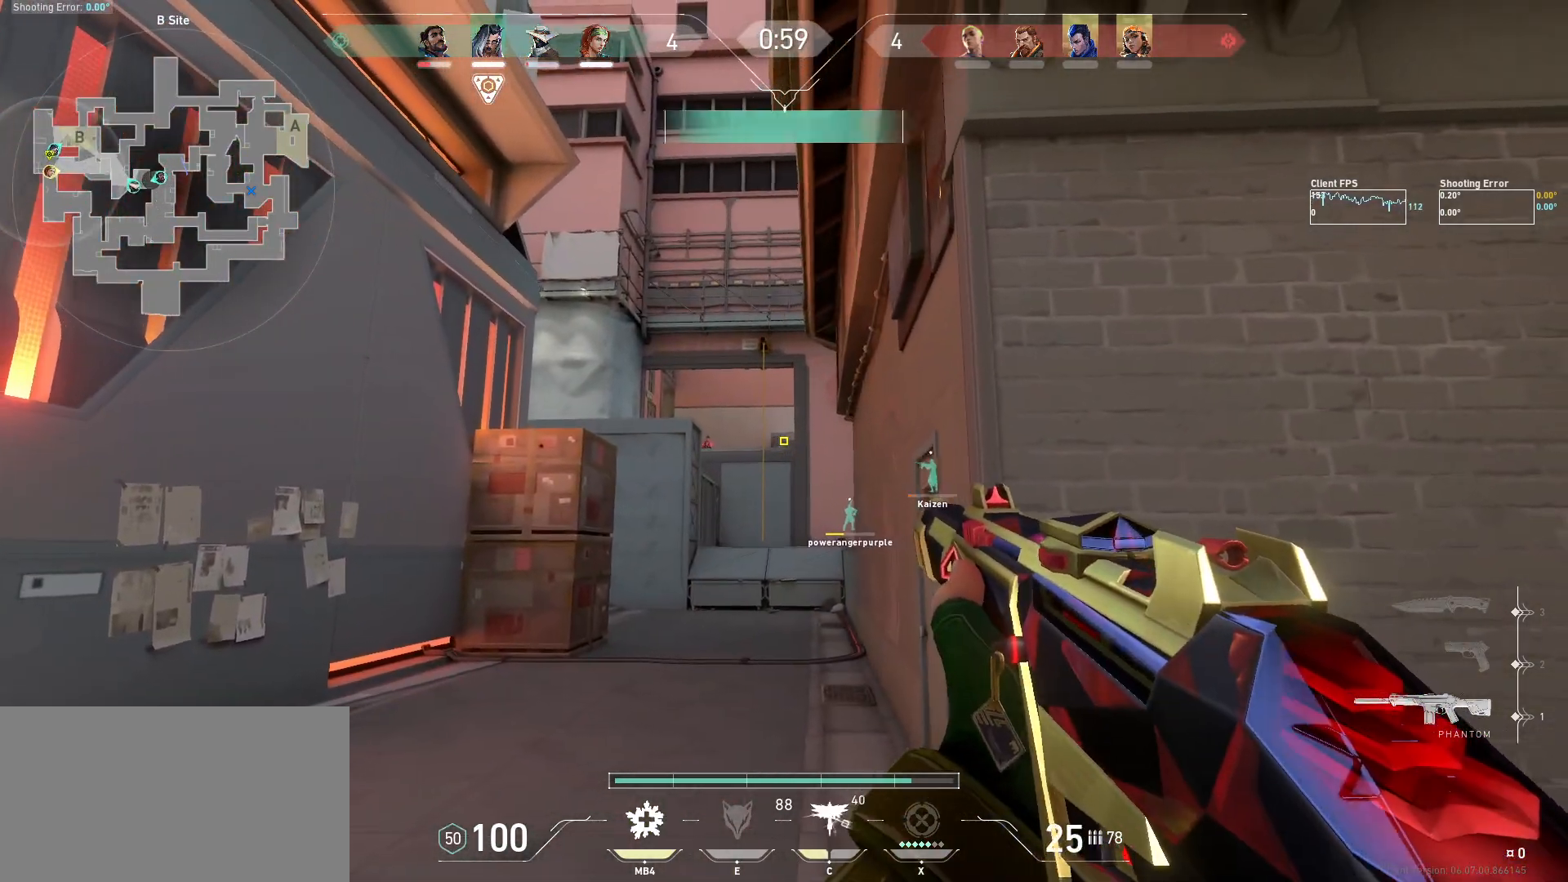
{"keys": ["d"], "mouse": [], "events": [[200, "a", "up"], [267, "d", "down"], [267, "mouse_left", "down"], [384, "mouse_left", "up"]]}
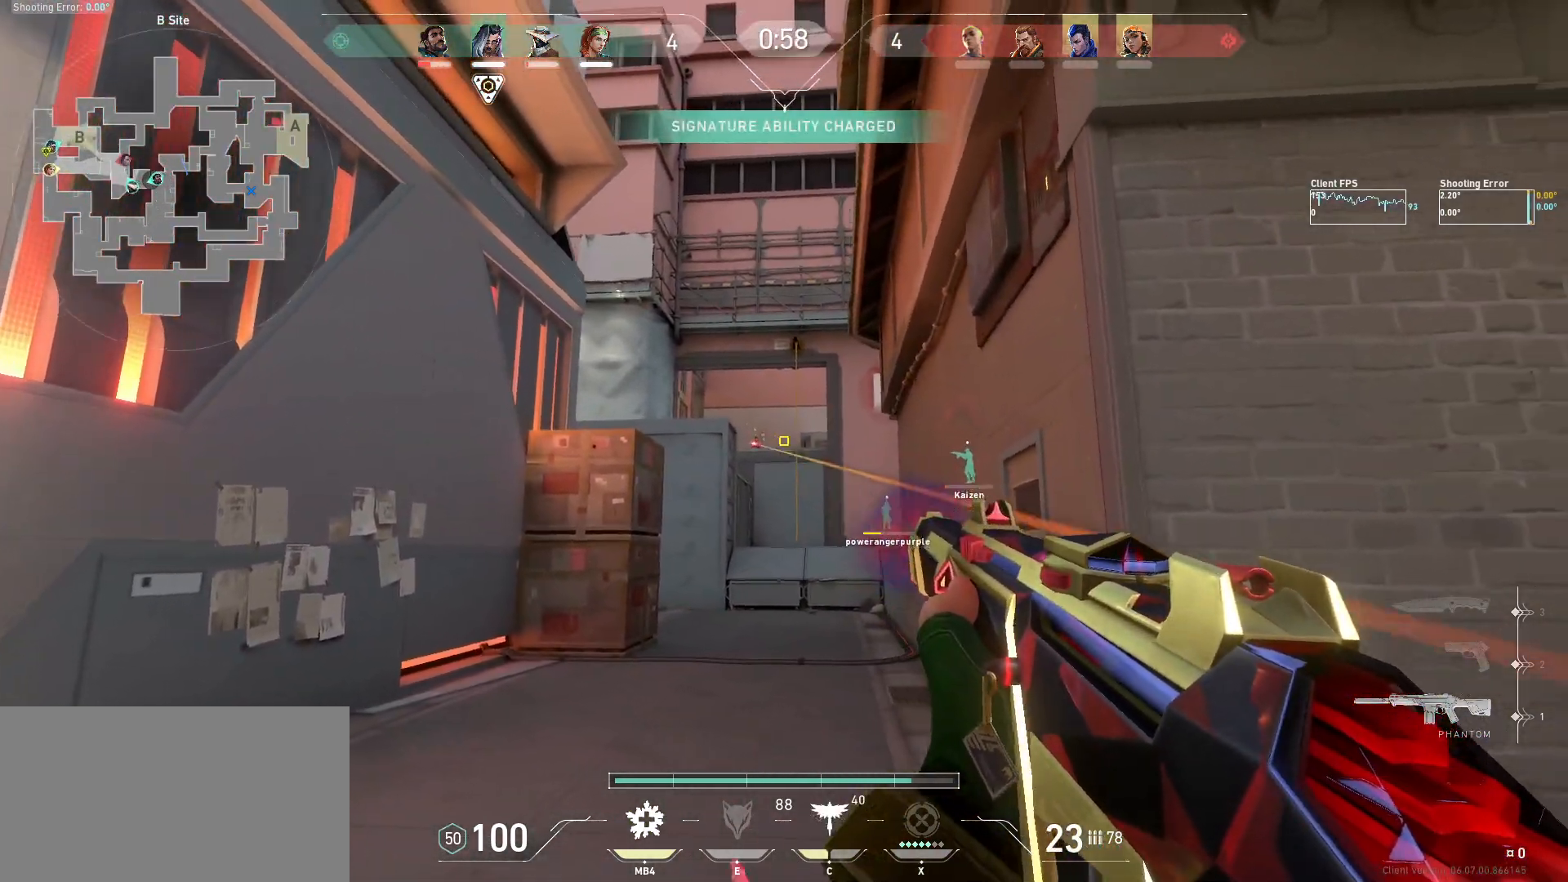
{"keys": [], "mouse": [], "events": [[67, "d", "up"], [167, "mouse_left", "down"], [200, "a", "down"], [217, "a", "up"], [250, "d", "down"], [300, "mouse_left", "up"], [467, "d", "up"]]}
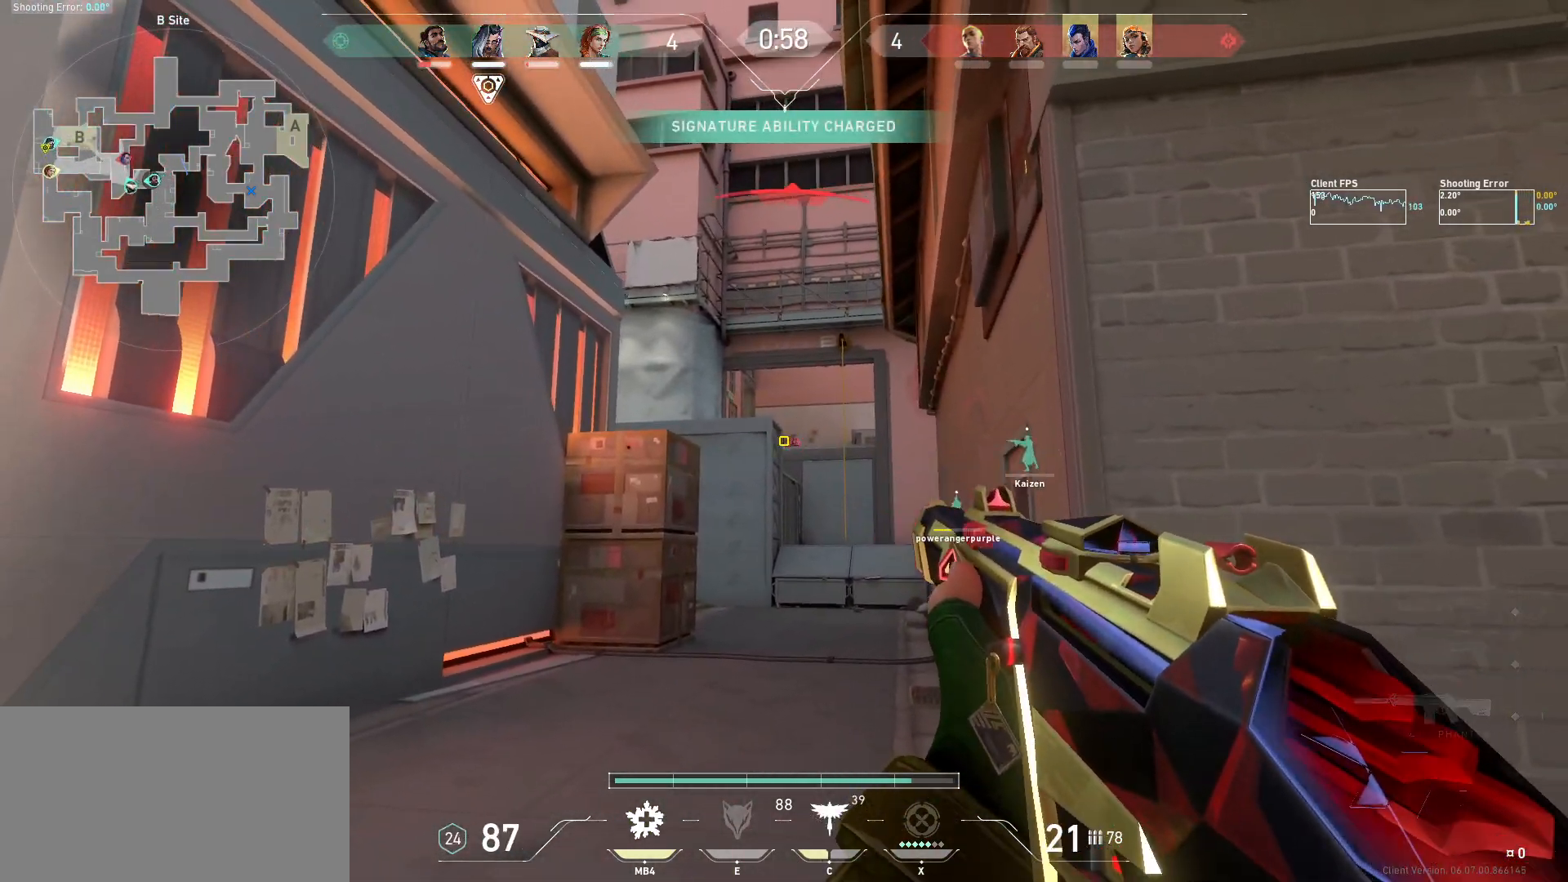
{"keys": ["d"], "mouse": ["left"], "events": [[17, "a", "down"], [34, "mouse_left", "down"], [117, "a", "up"], [150, "d", "down"], [167, "mouse_left", "up"], [400, "mouse_left", "down"]]}
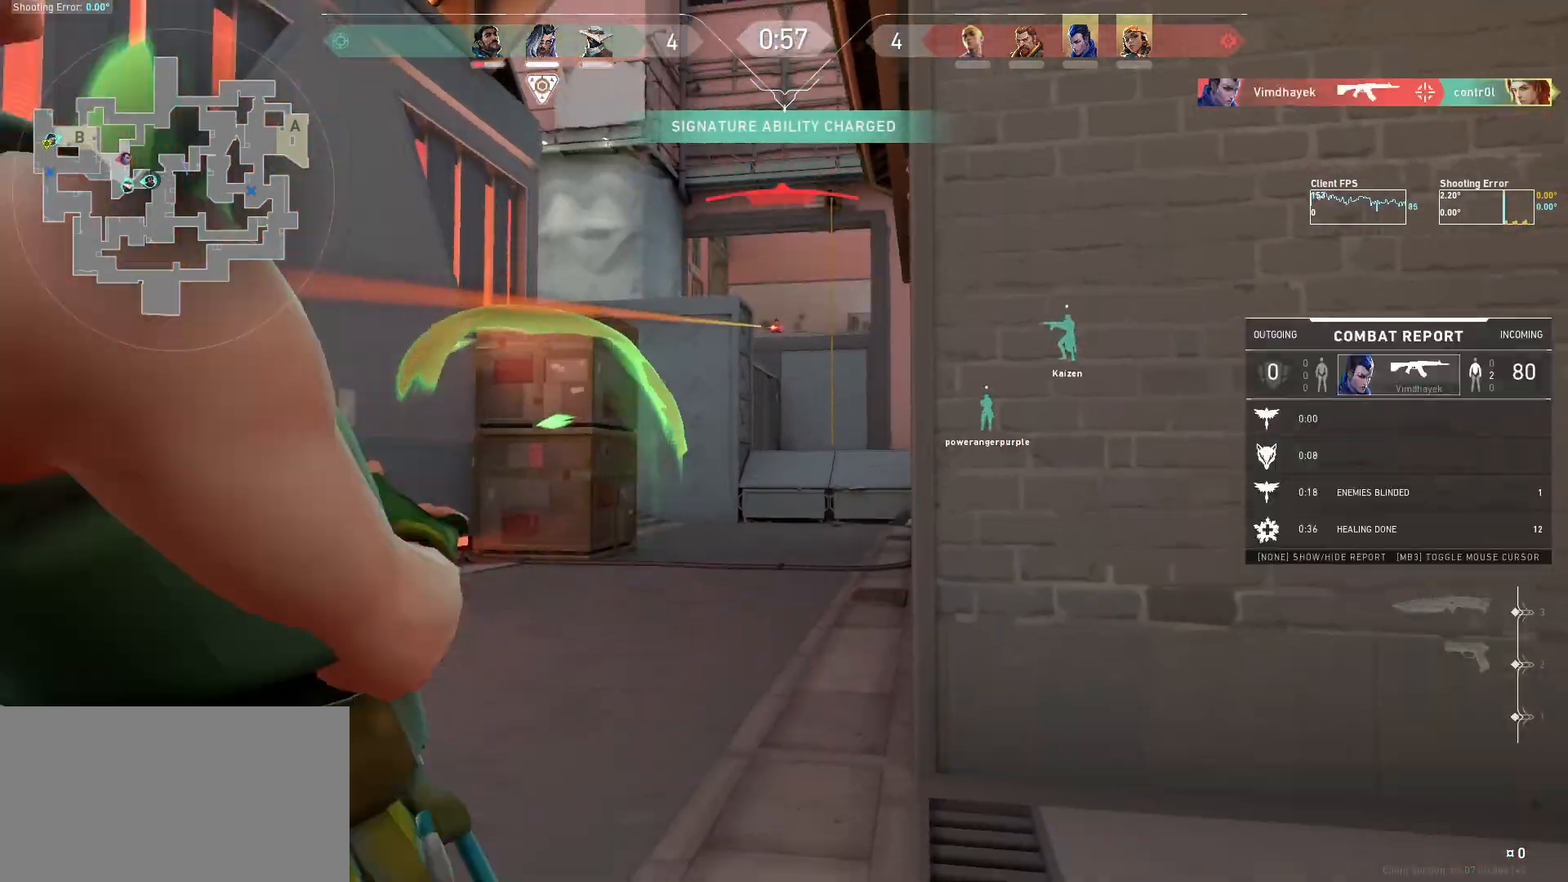
{"keys": [], "mouse": [], "events": [[17, "mouse_left", "up"], [34, "d", "up"]]}
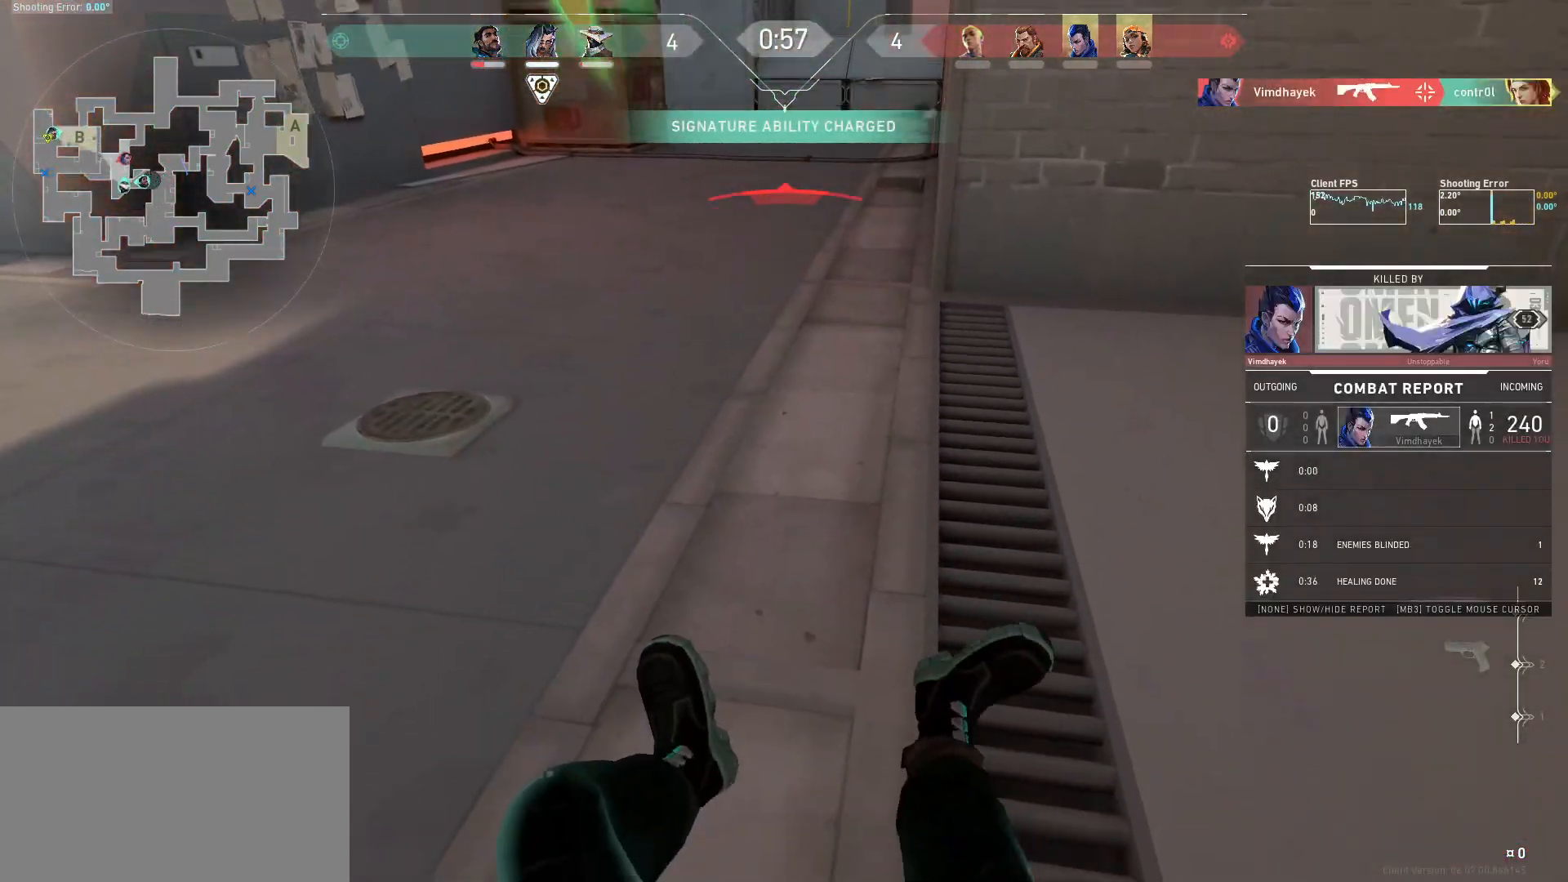
{"keys": [], "mouse": [], "events": []}
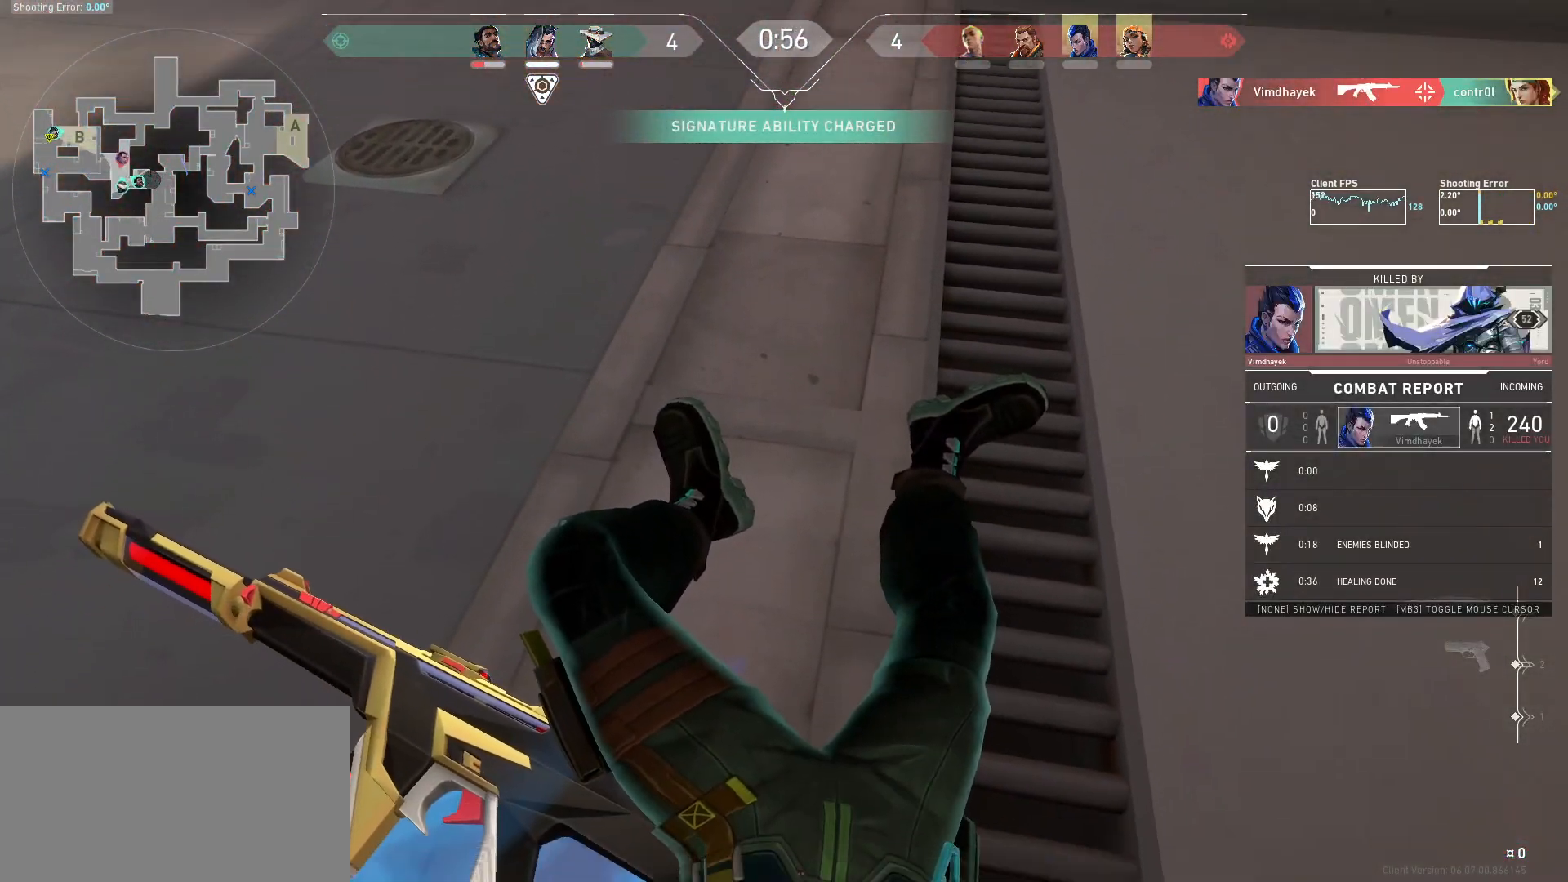
{"keys": [], "mouse": [], "events": []}
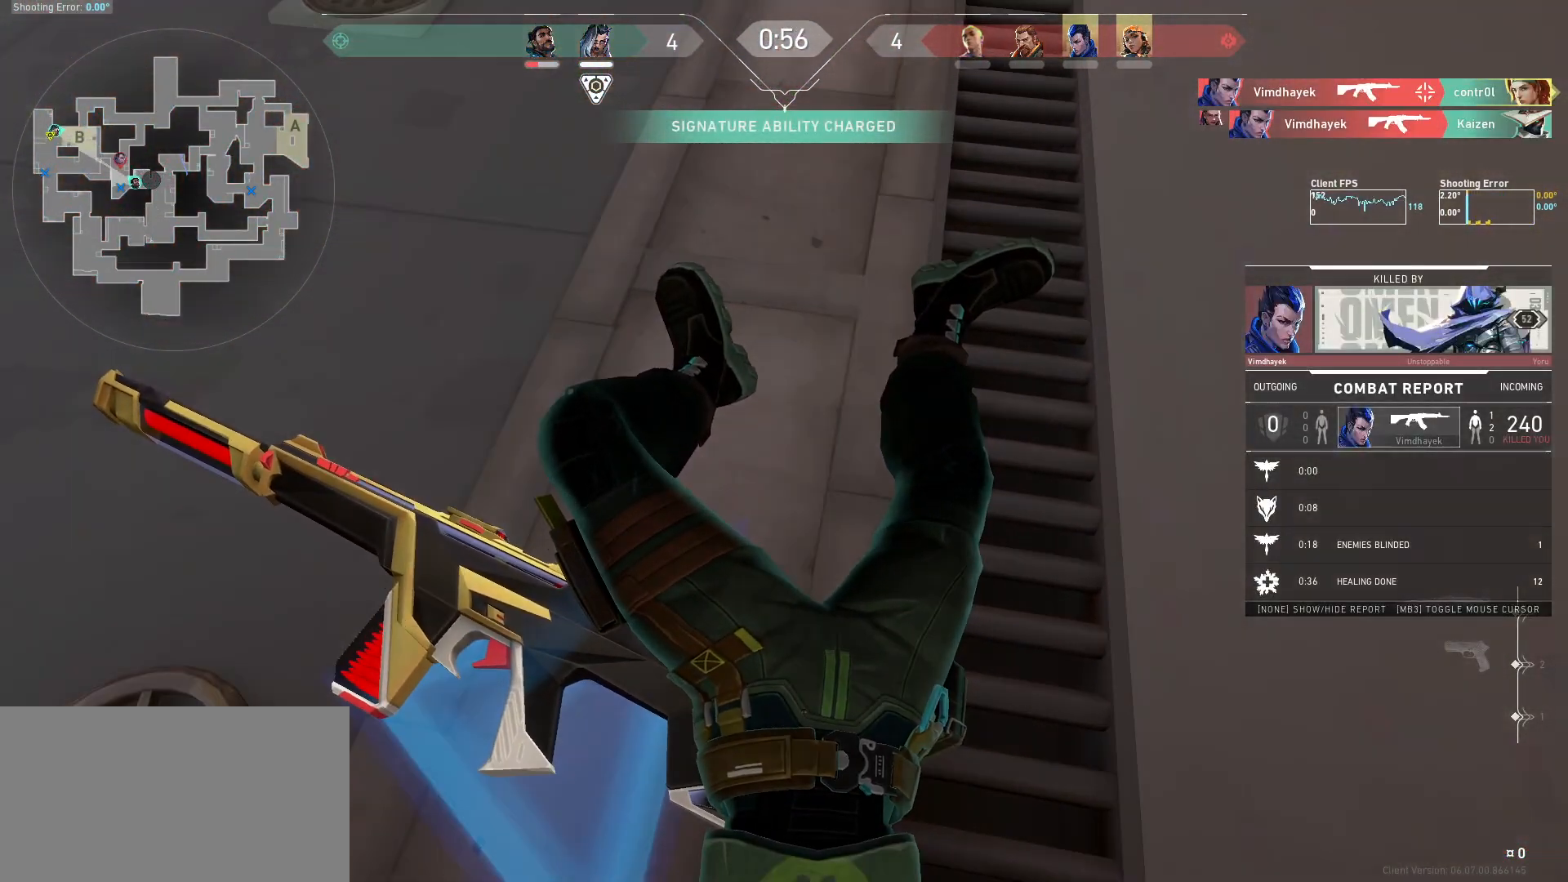
{"keys": [], "mouse": [], "events": []}
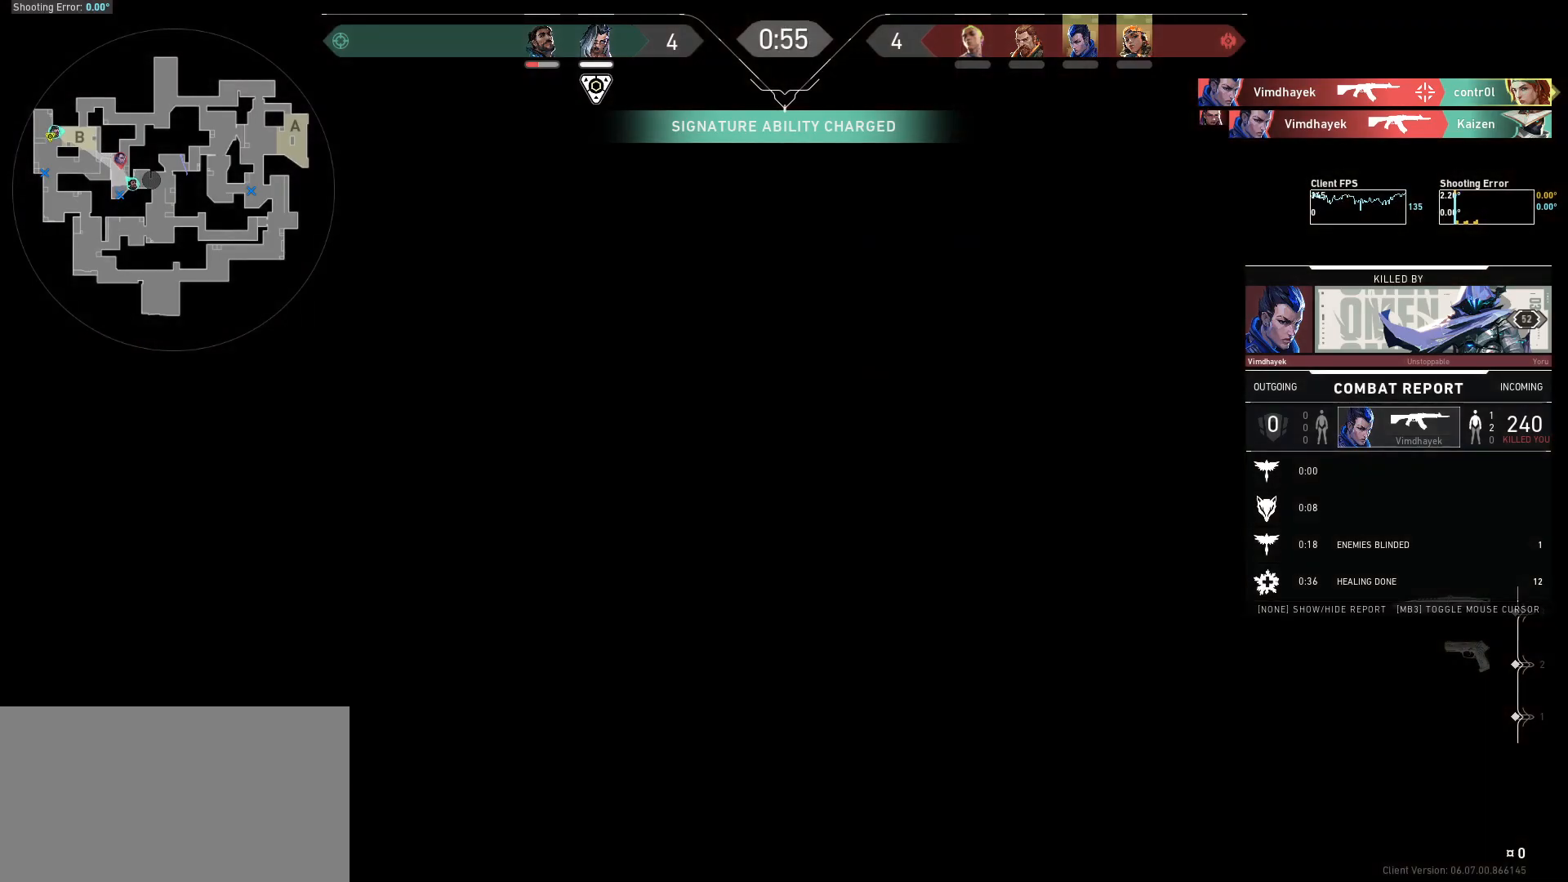
{"keys": [], "mouse": [], "events": []}
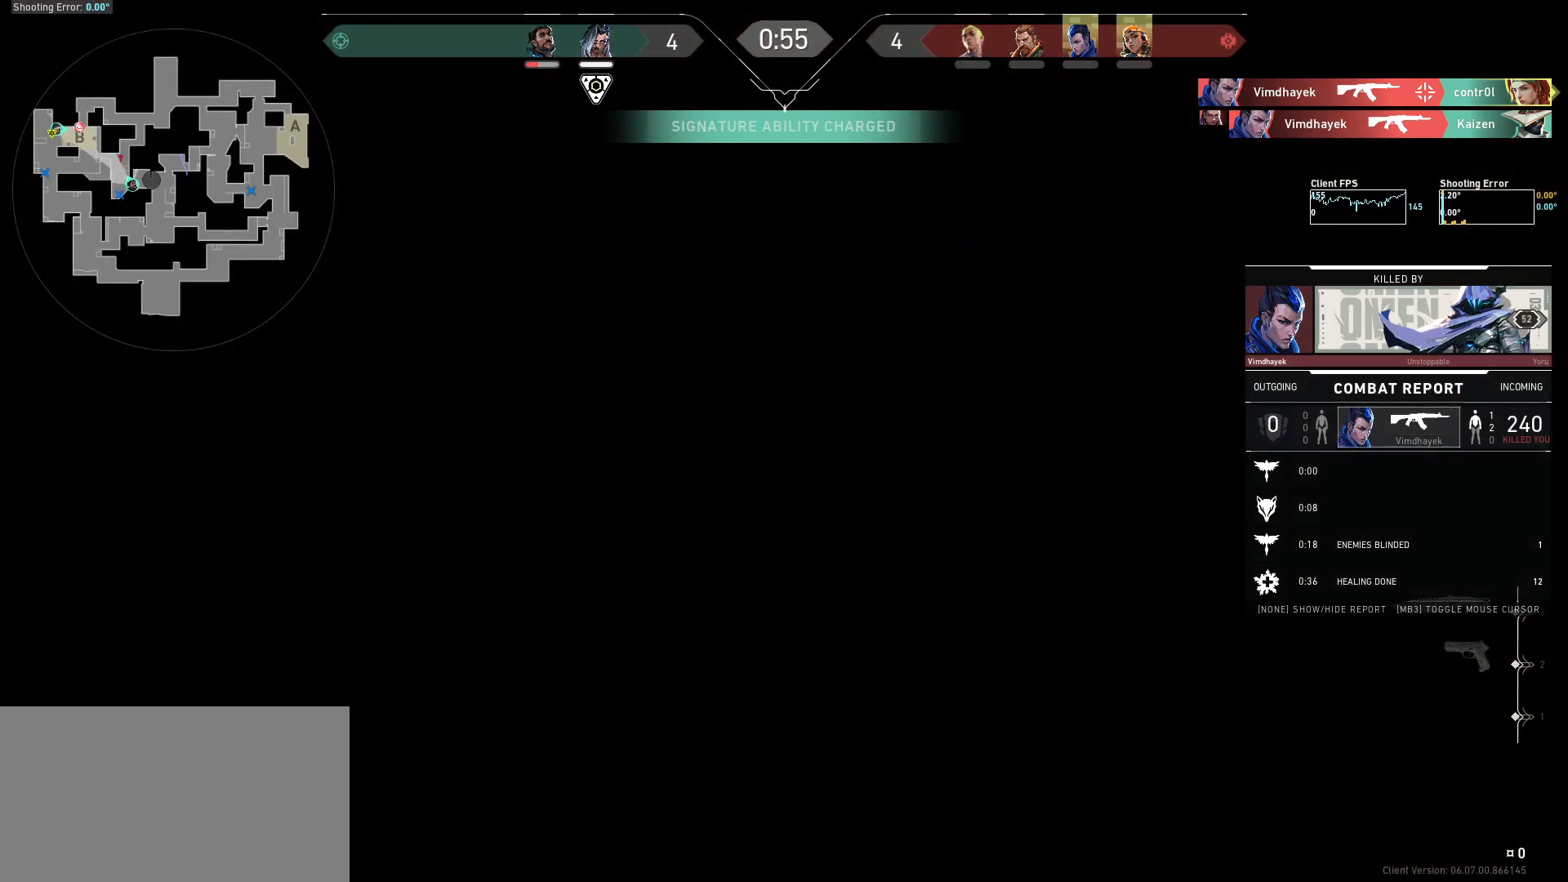
{"keys": [], "mouse": [], "events": []}
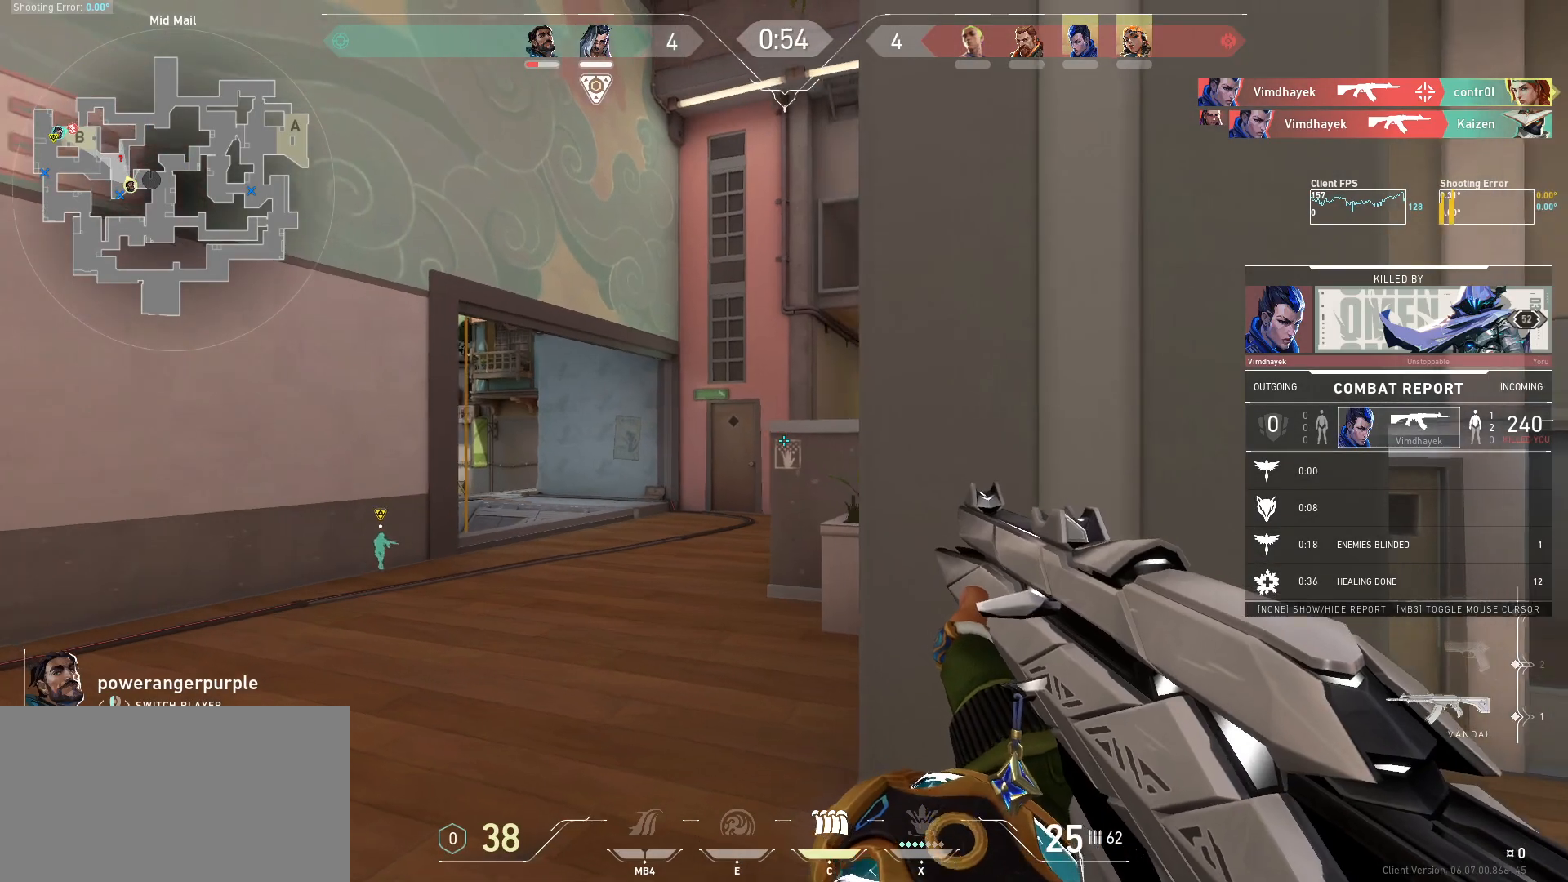
{"keys": [], "mouse": [], "events": []}
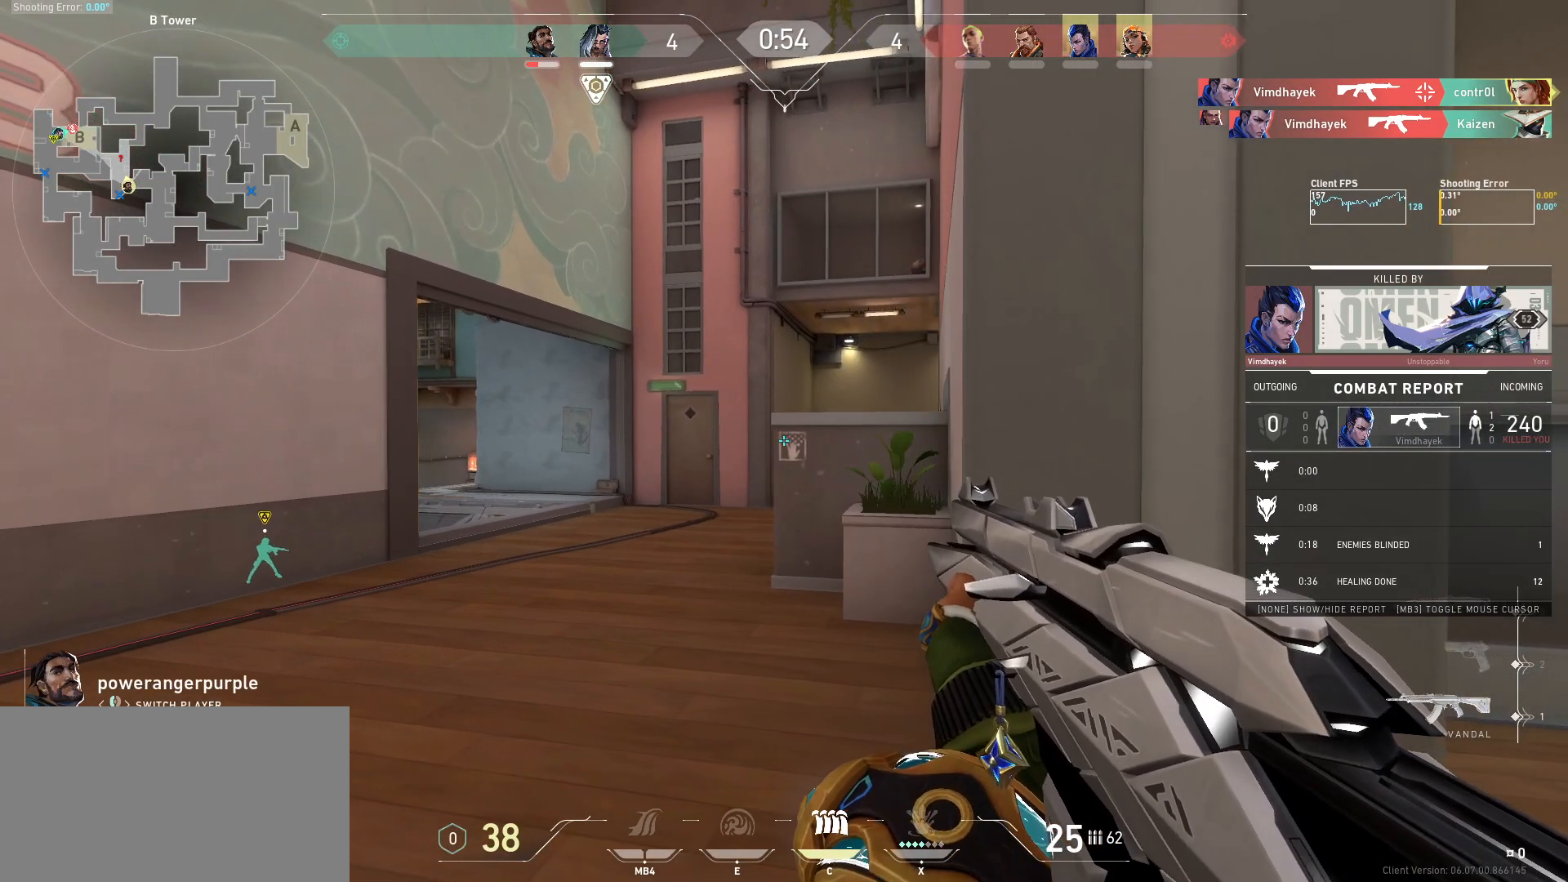
{"keys": [], "mouse": [], "events": []}
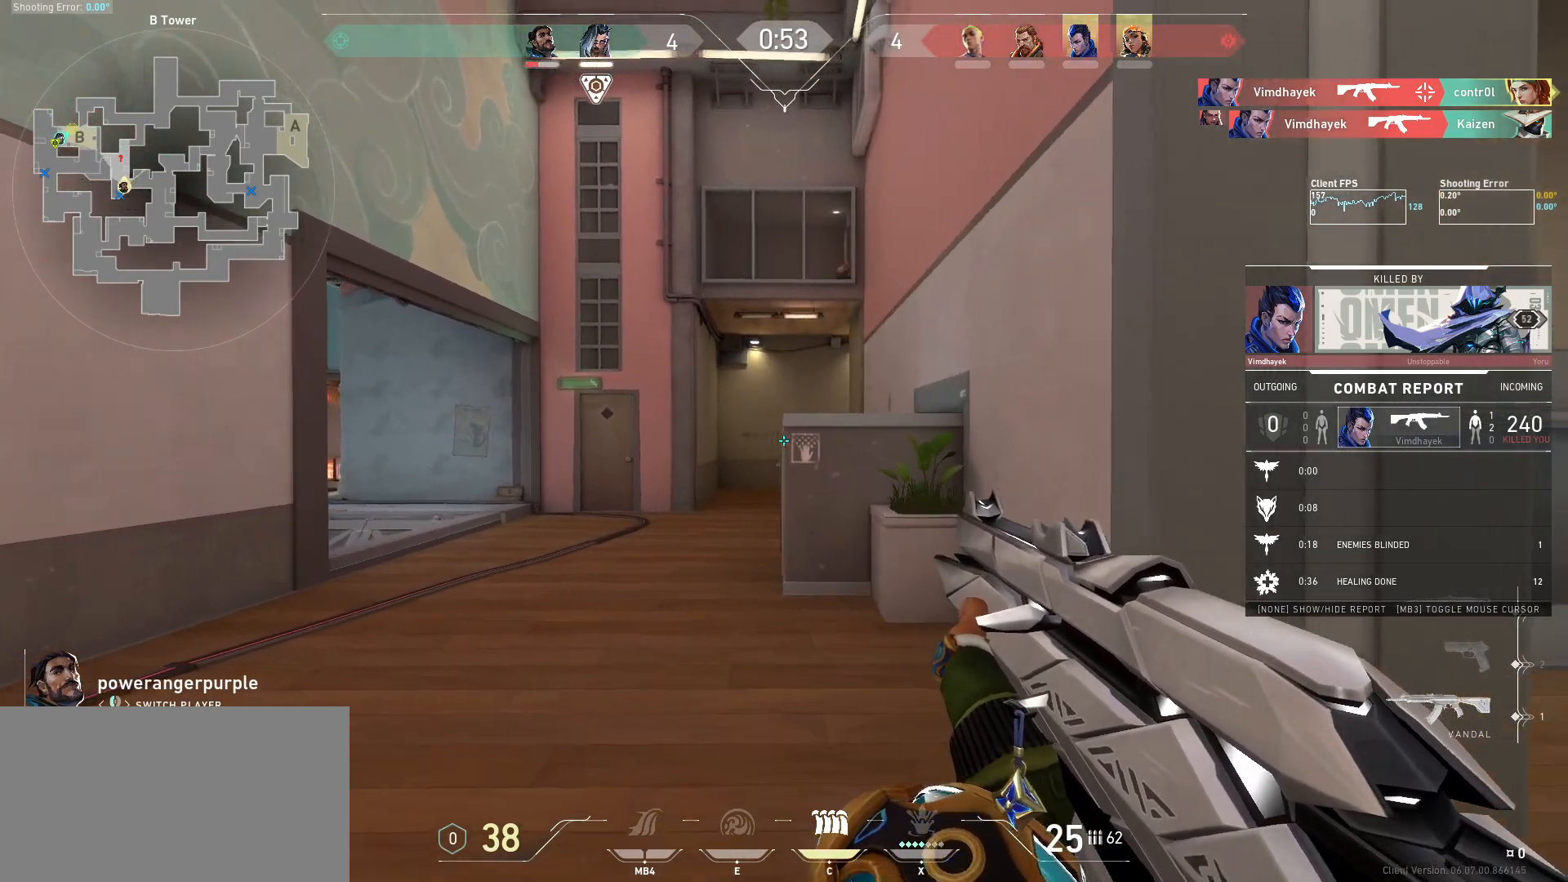
{"keys": [], "mouse": [], "events": []}
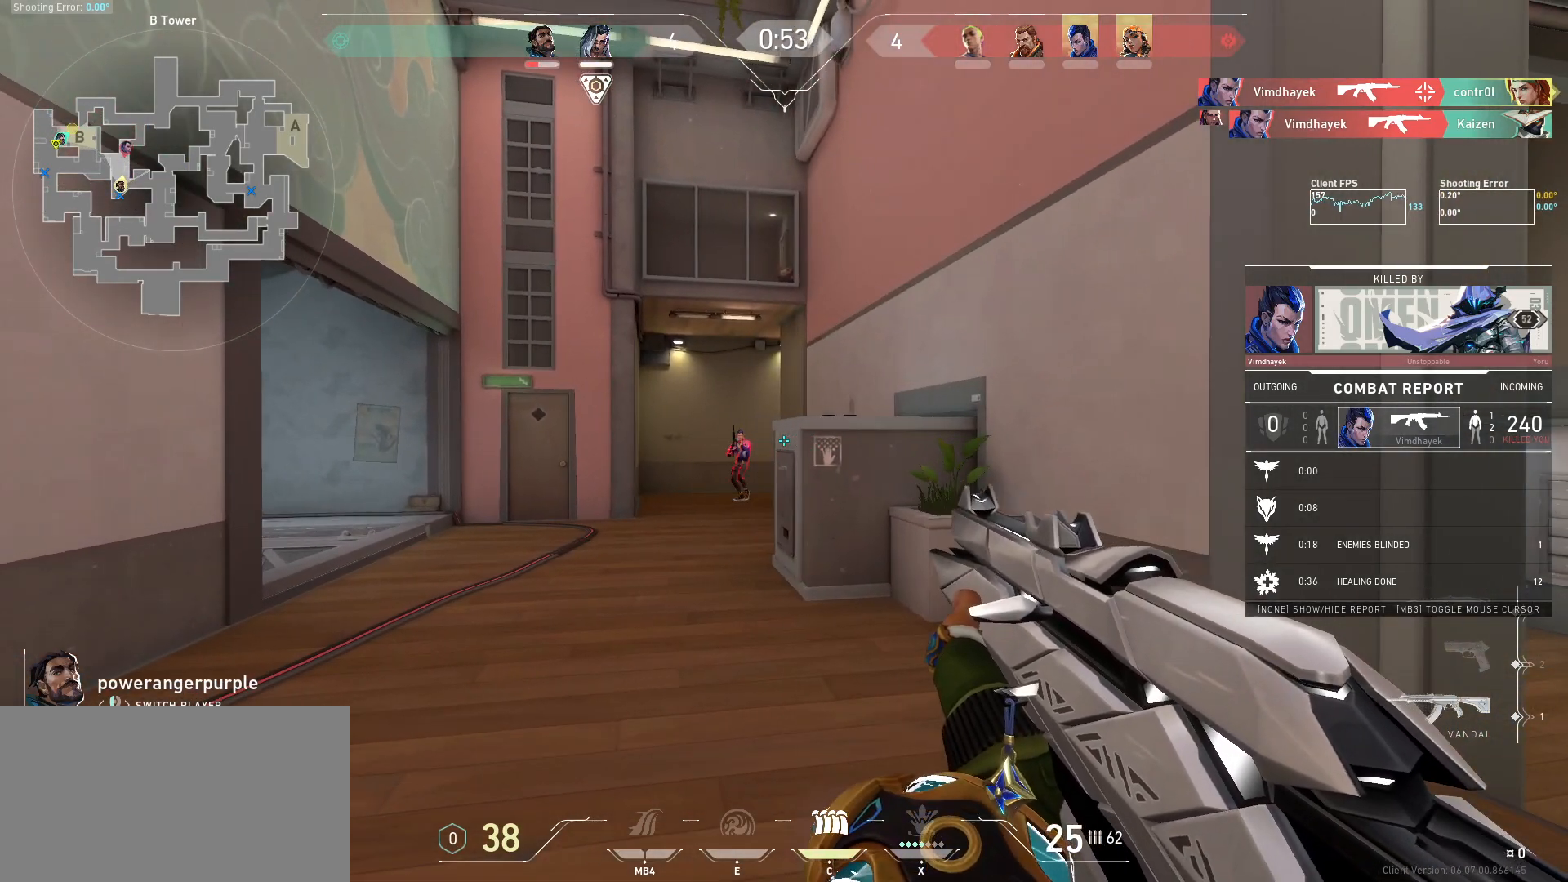
{"keys": [], "mouse": [], "events": []}
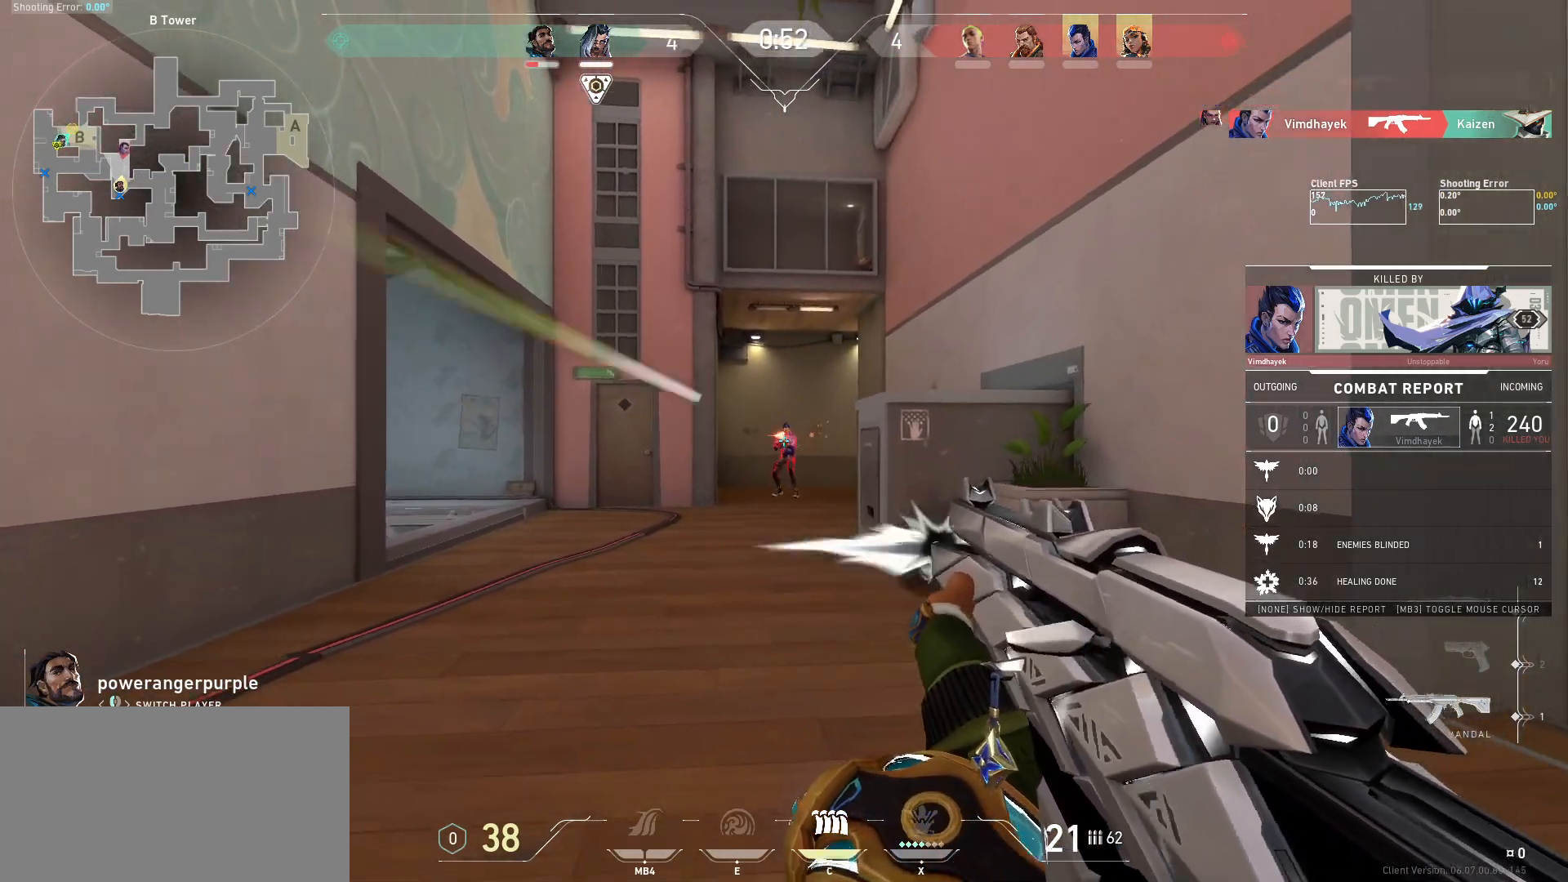
{"keys": [], "mouse": [], "events": [[300, "mouse_right", "down"], [484, "mouse_right", "up"]]}
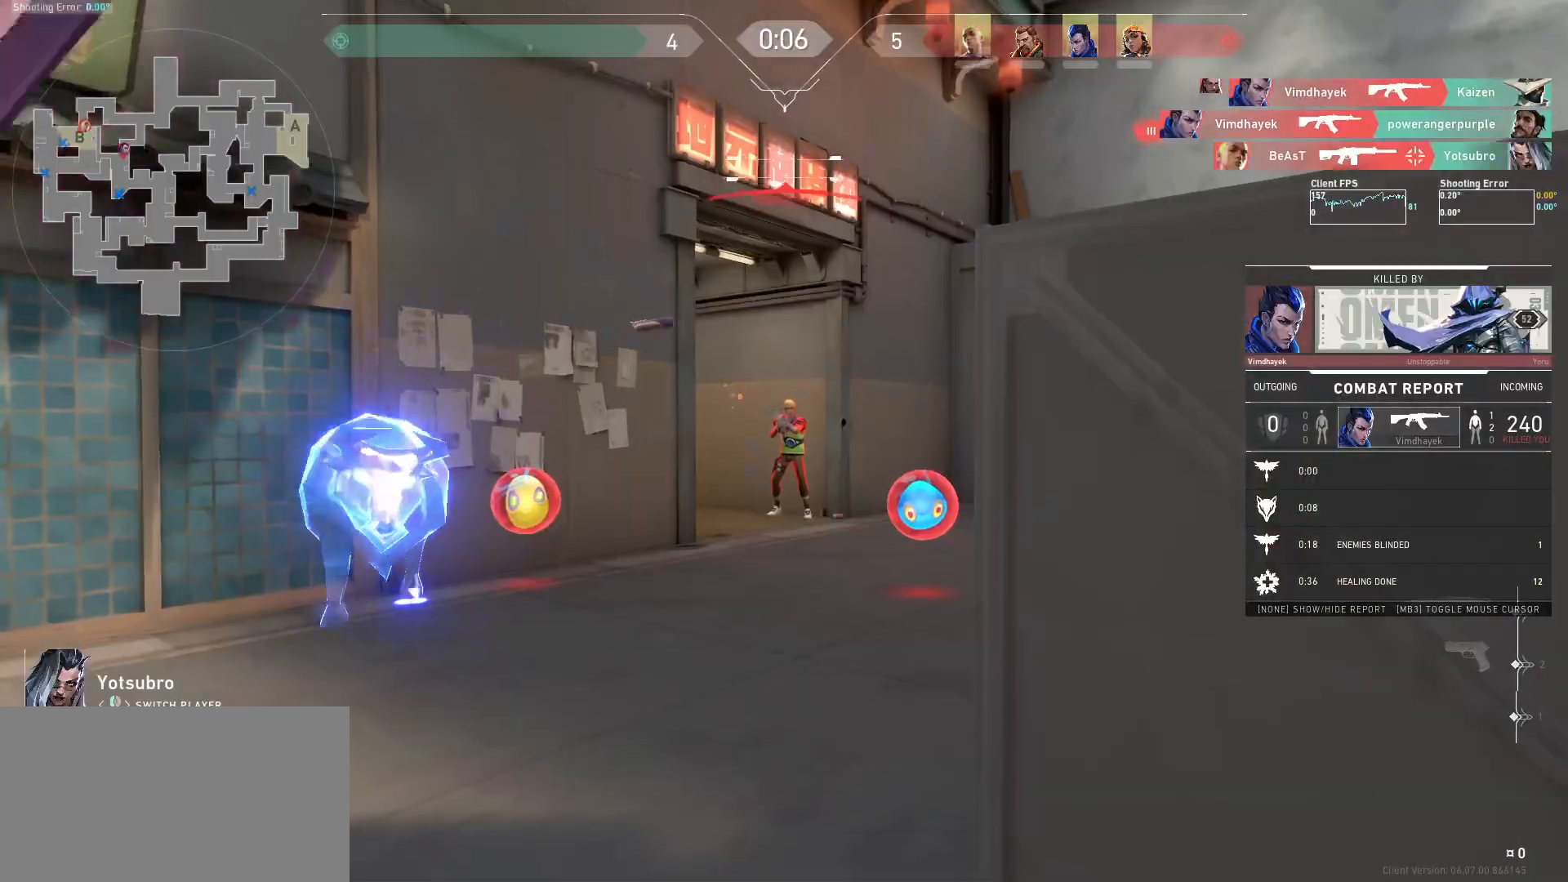
{"keys": [], "mouse": [], "events": []}
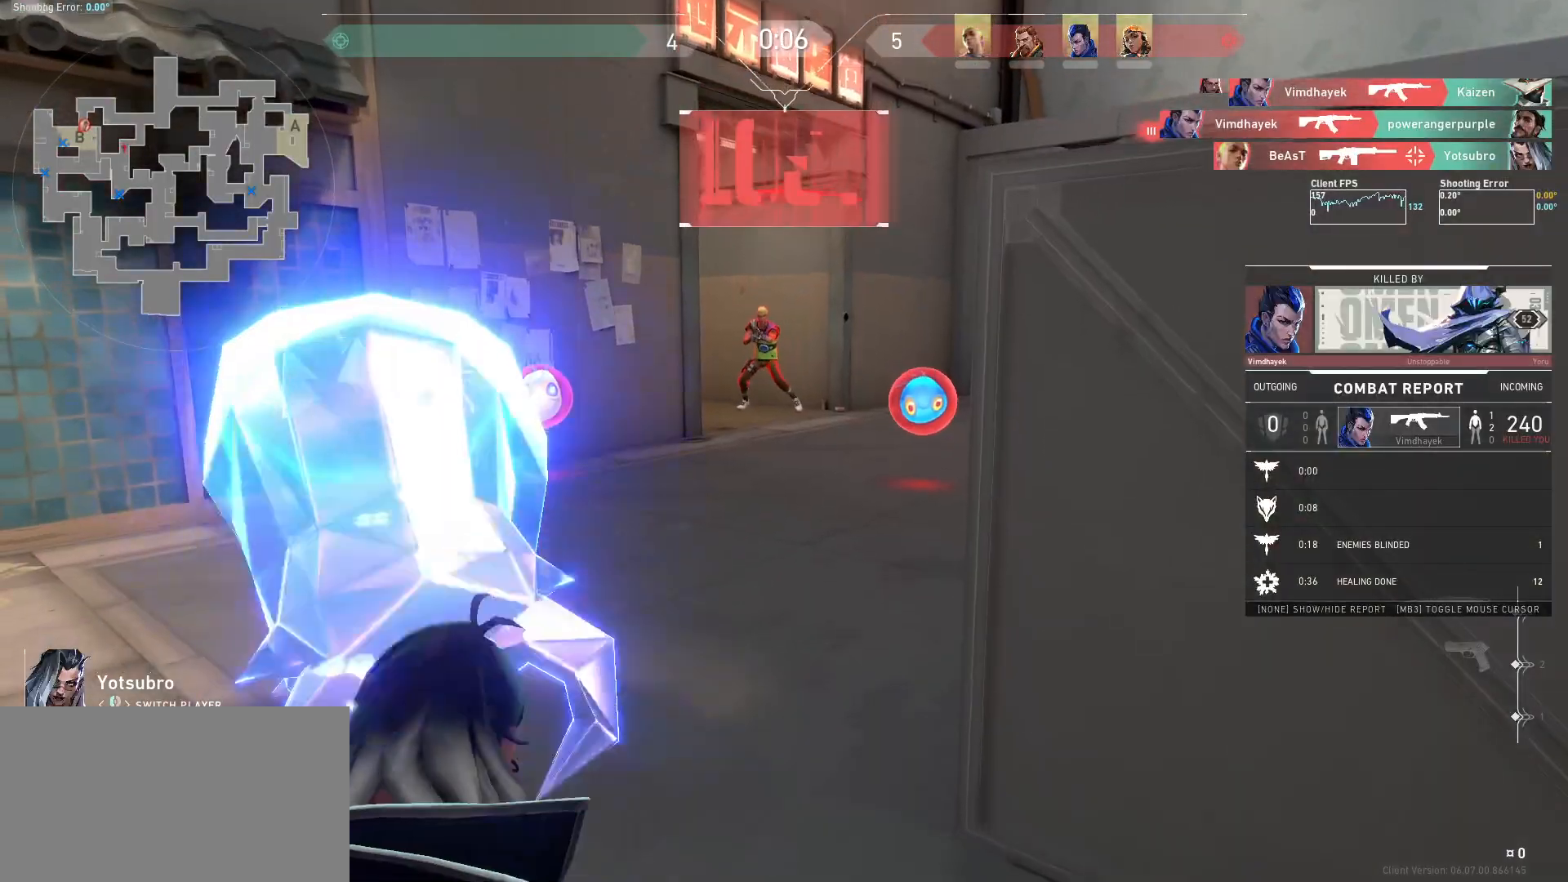
{"keys": [], "mouse": [], "events": [[50, "mouse_right", "down"], [134, "mouse_right", "up"]]}